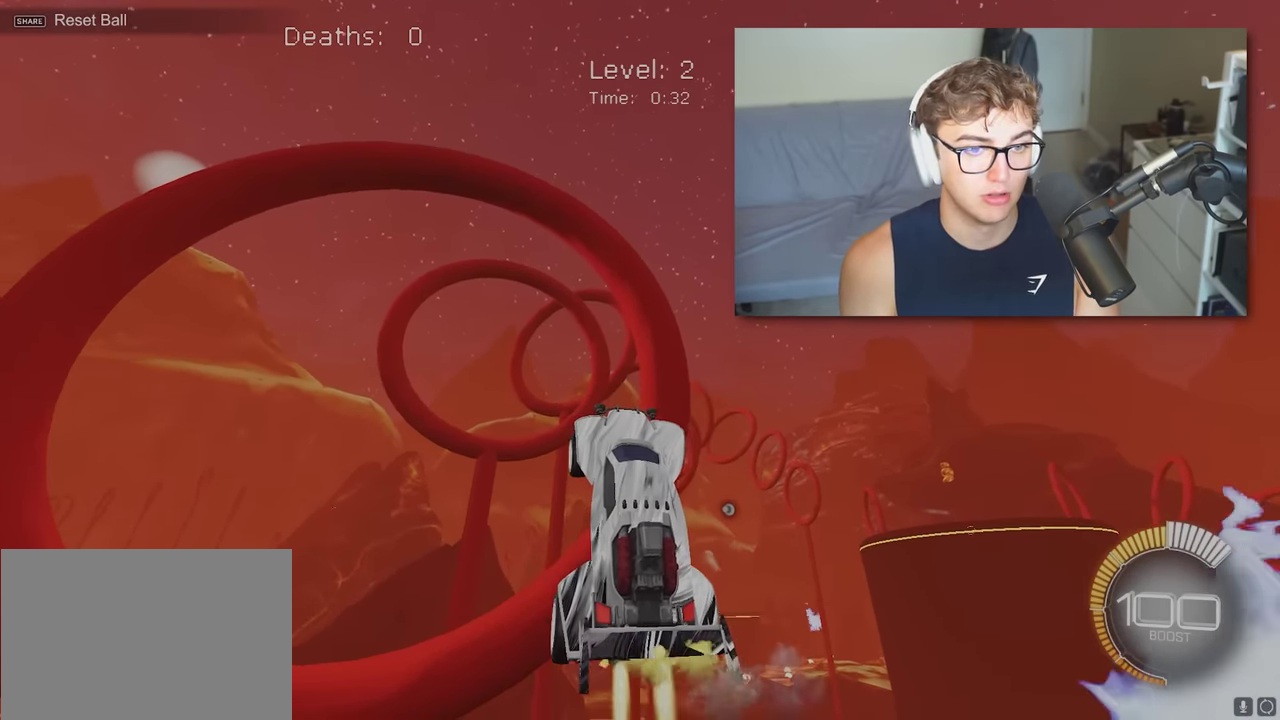
Gameplay with a controller (PlayStation layout); each line is a JSON object with the inputs held at the frame after it. "events" lists button and stick changes between this image and that frame as [ms after this image, input, new state], when the widget could be followed in between. Not read: L2 L3 R1 R3.
{"buttons": [], "left_stick": "up-left", "right_stick": "center", "events": [[167, "left_stick", "up"], [433, "left_stick", "up-left"]]}
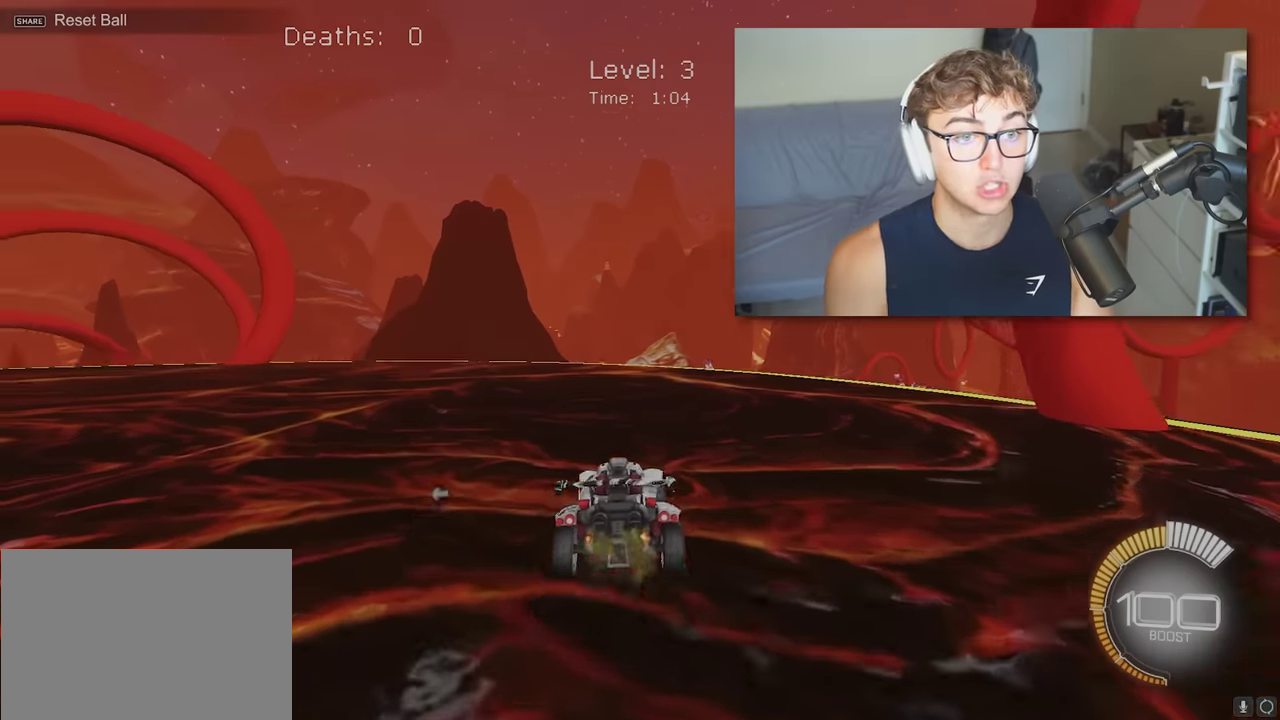
{"buttons": [], "left_stick": "up", "right_stick": "center", "events": [[417, "left_stick", "up"]]}
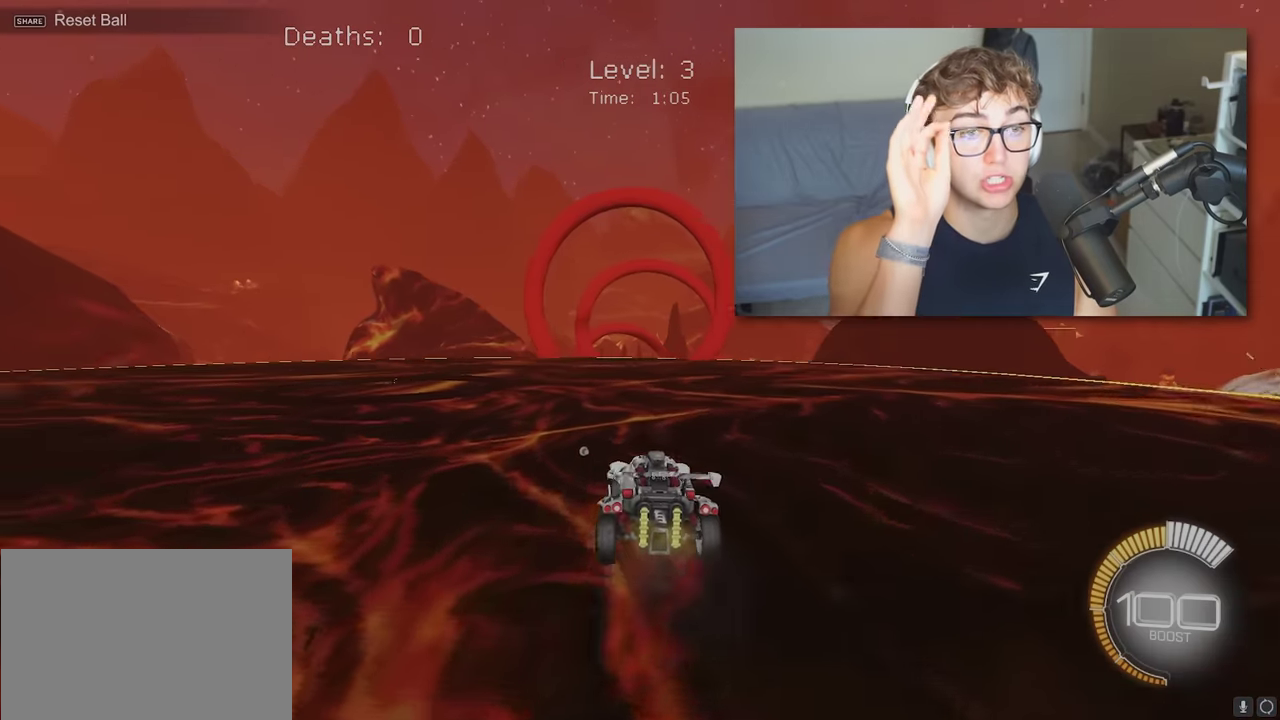
{"buttons": [], "left_stick": "down", "right_stick": "center", "events": [[33, "left_stick", "center"], [250, "left_stick", "down"]]}
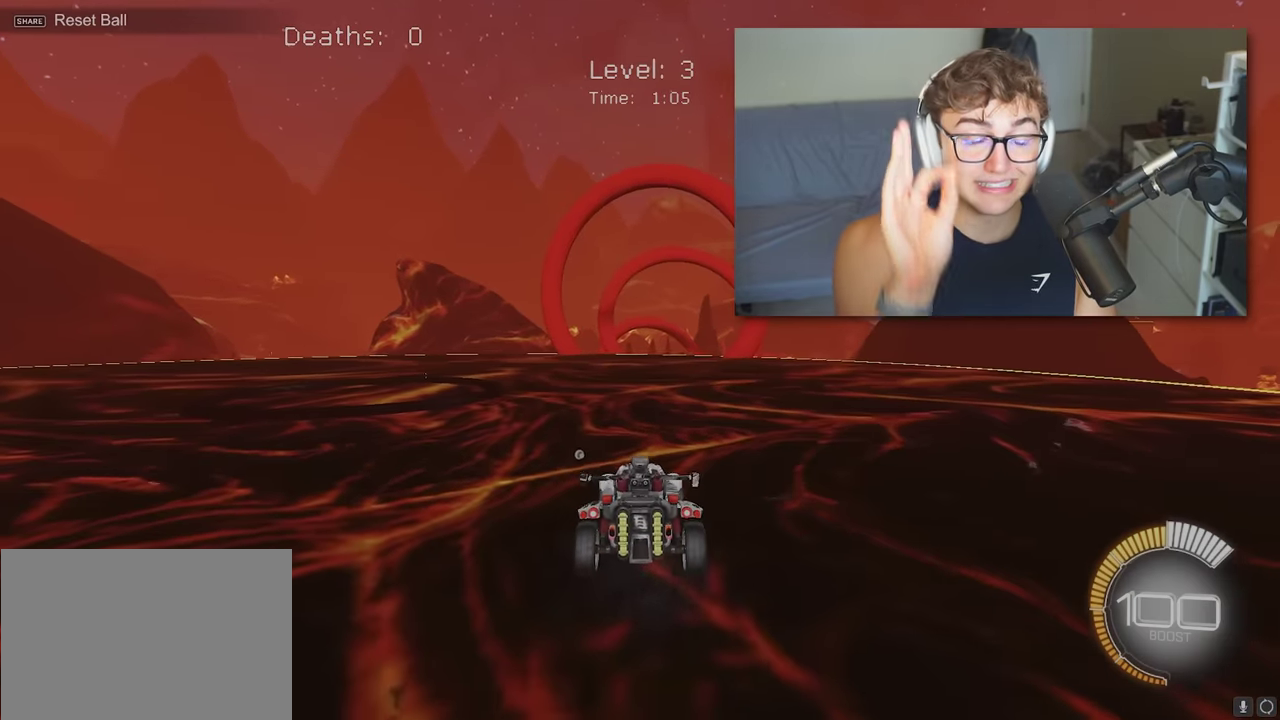
{"buttons": [], "left_stick": "down", "right_stick": "center", "events": [[100, "left_stick", "center"], [333, "left_stick", "down"]]}
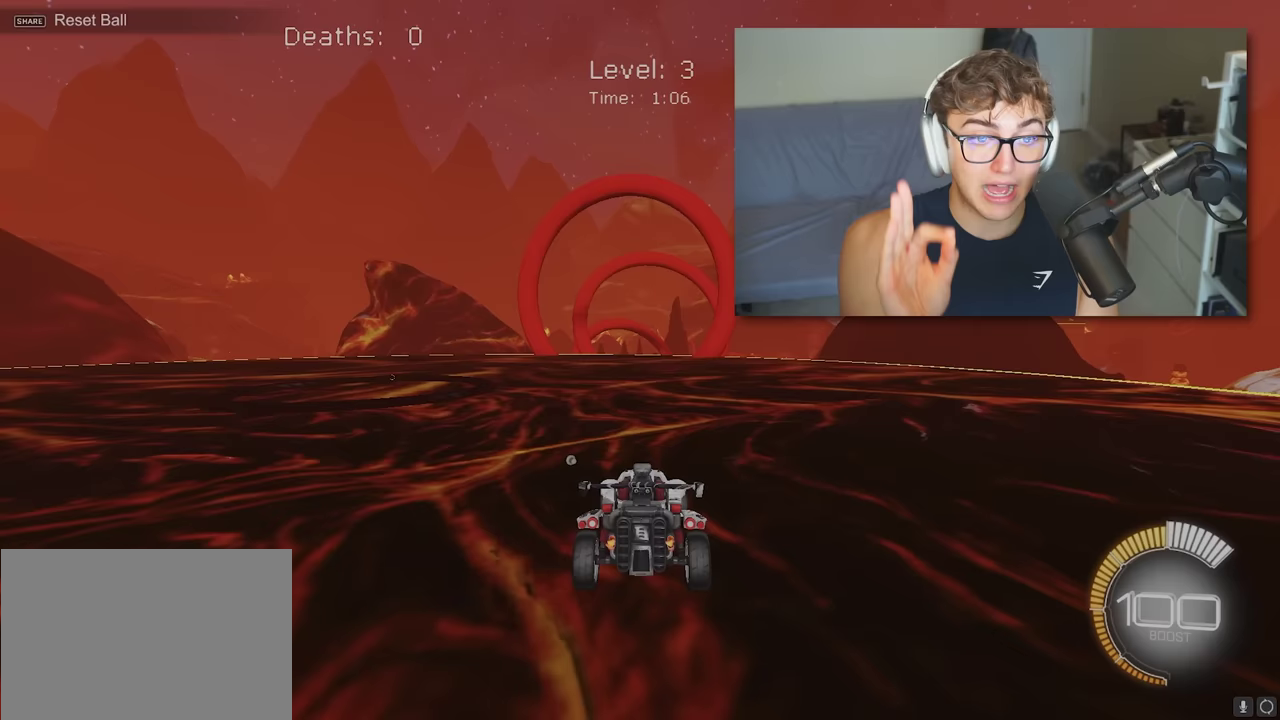
{"buttons": [], "left_stick": "center", "right_stick": "center", "events": [[50, "left_stick", "center"], [183, "left_stick", "down-left"], [267, "left_stick", "down"], [333, "left_stick", "down-right"], [433, "left_stick", "center"]]}
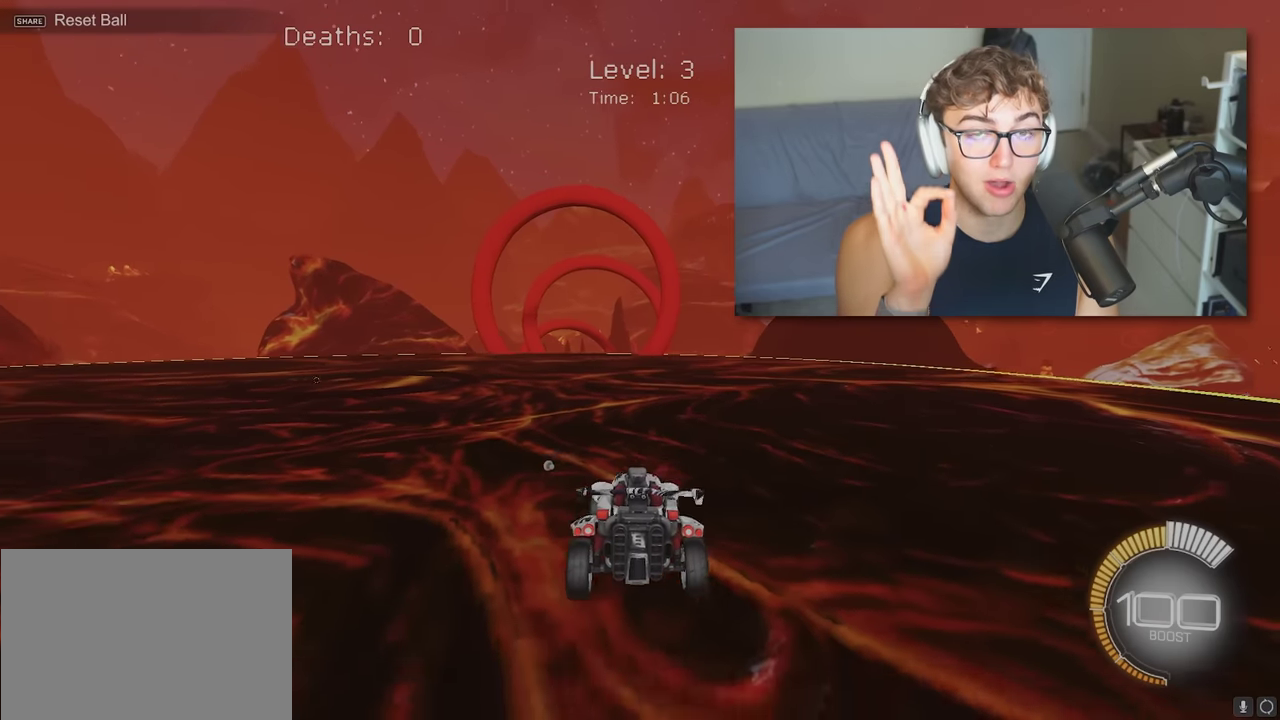
{"buttons": [], "left_stick": "center", "right_stick": "center", "events": [[217, "left_stick", "up"], [350, "left_stick", "center"]]}
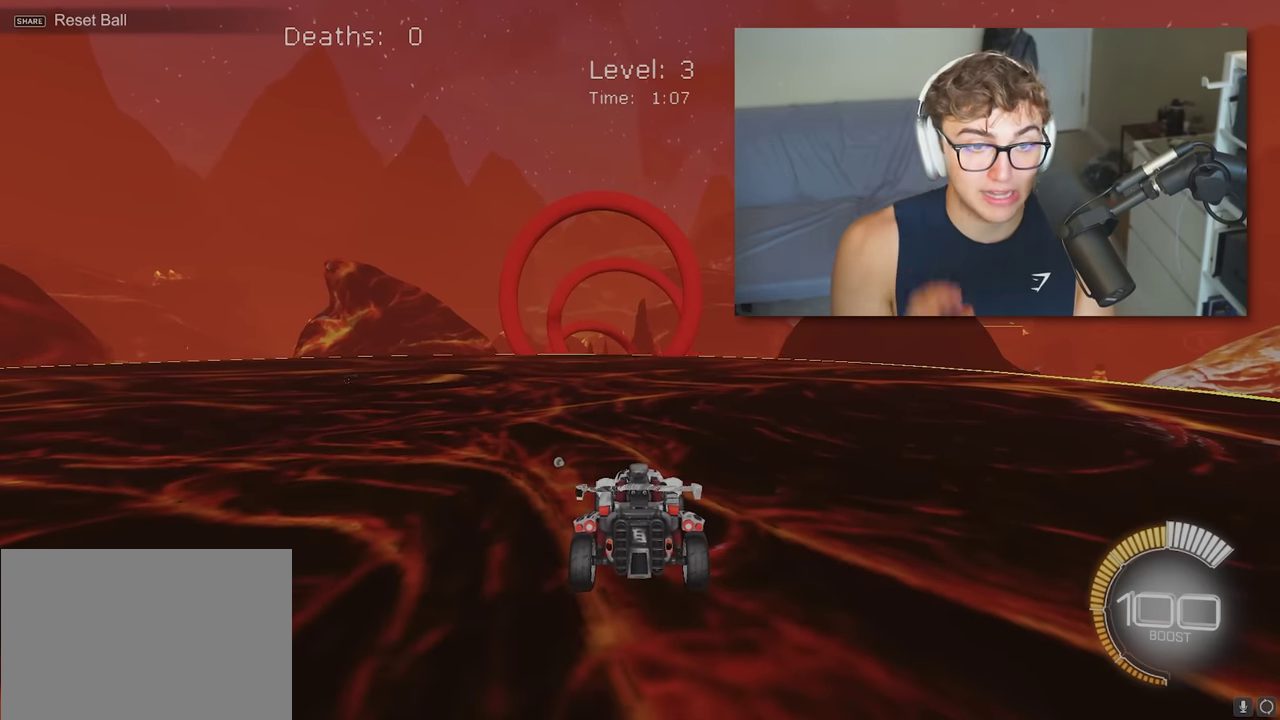
{"buttons": ["CROSS"], "left_stick": "down", "right_stick": "center", "events": [[350, "CROSS", "down"], [433, "left_stick", "down"]]}
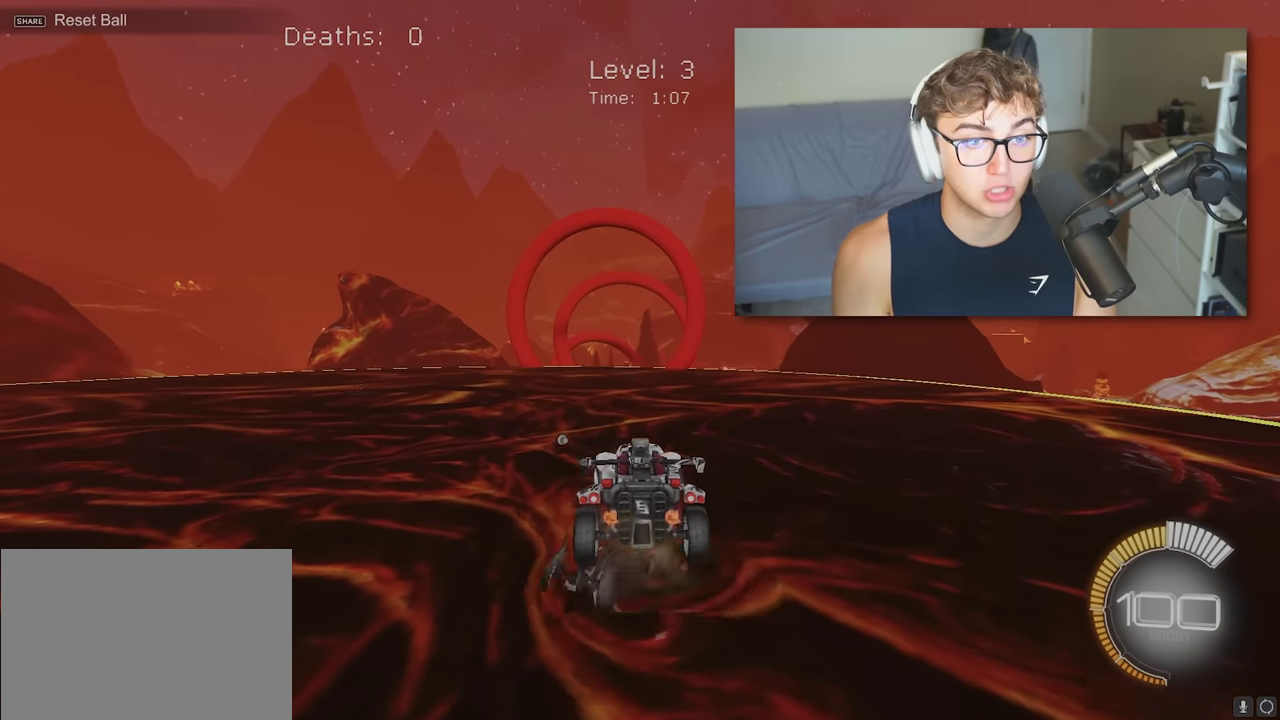
{"buttons": [], "left_stick": "center", "right_stick": "center", "events": [[33, "CROSS", "up"], [67, "left_stick", "center"], [300, "left_stick", "right"], [383, "left_stick", "center"]]}
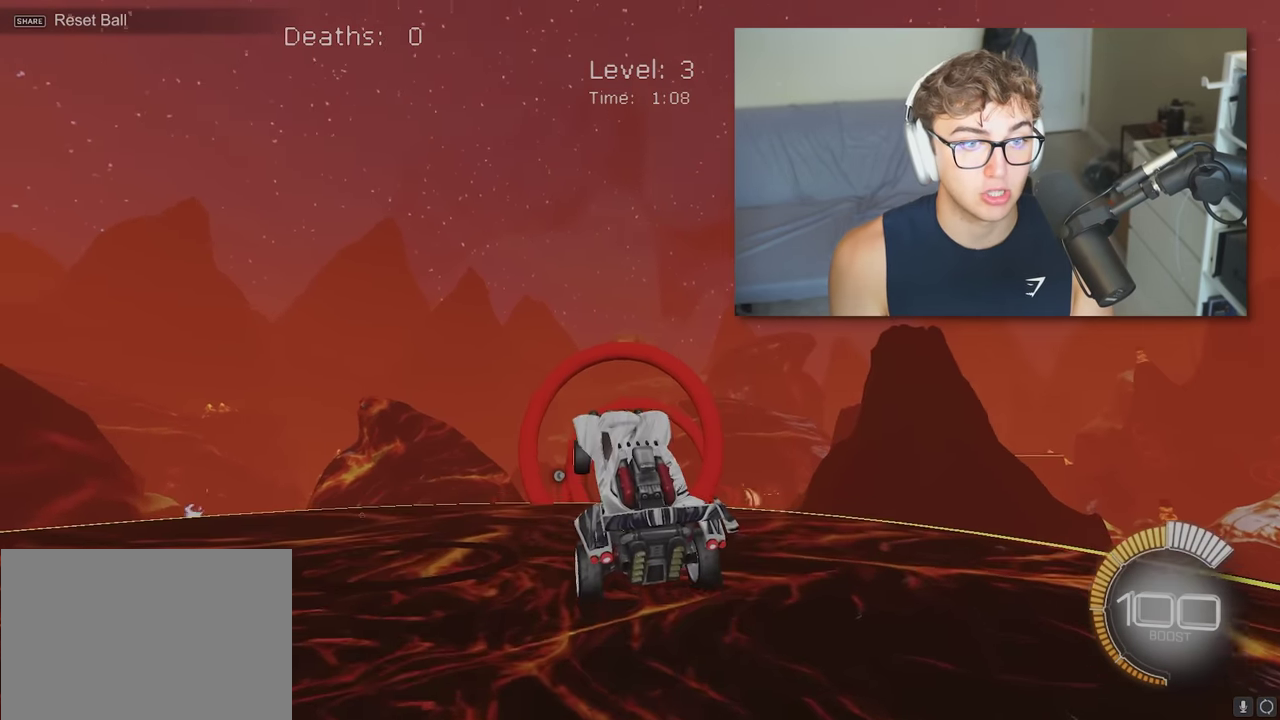
{"buttons": [], "left_stick": "left", "right_stick": "center"}
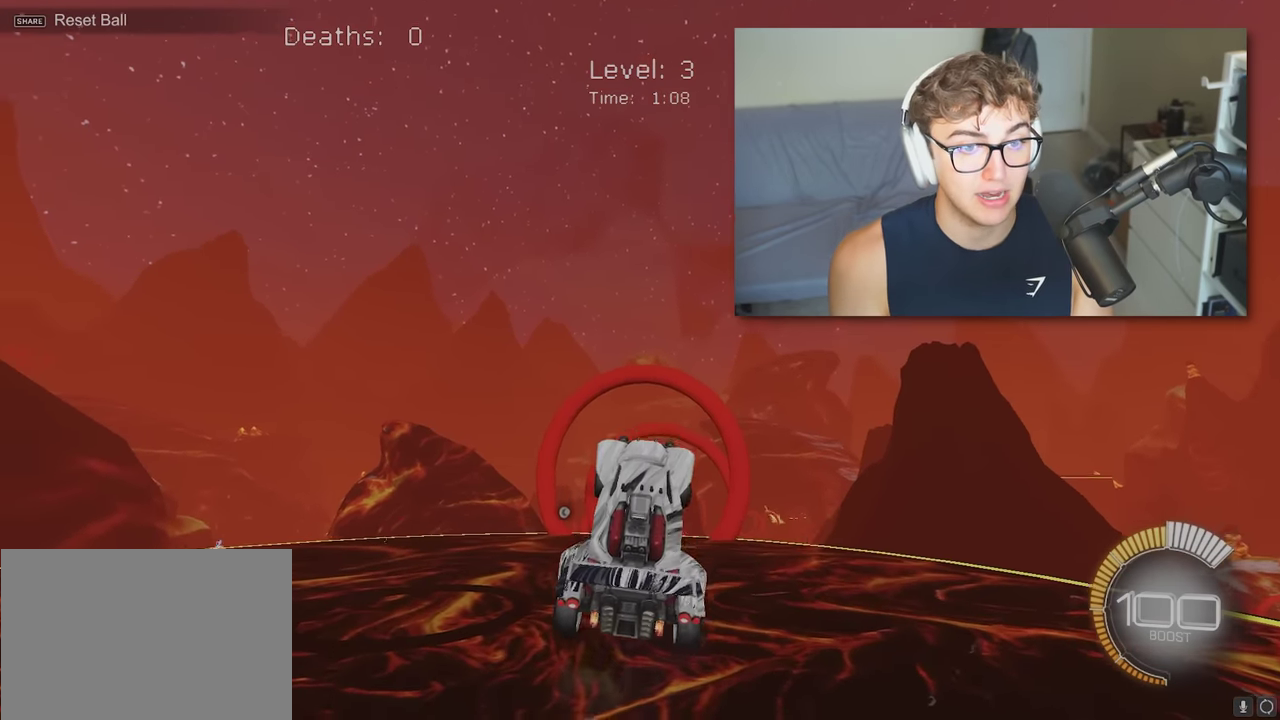
{"buttons": [], "left_stick": "center", "right_stick": "center"}
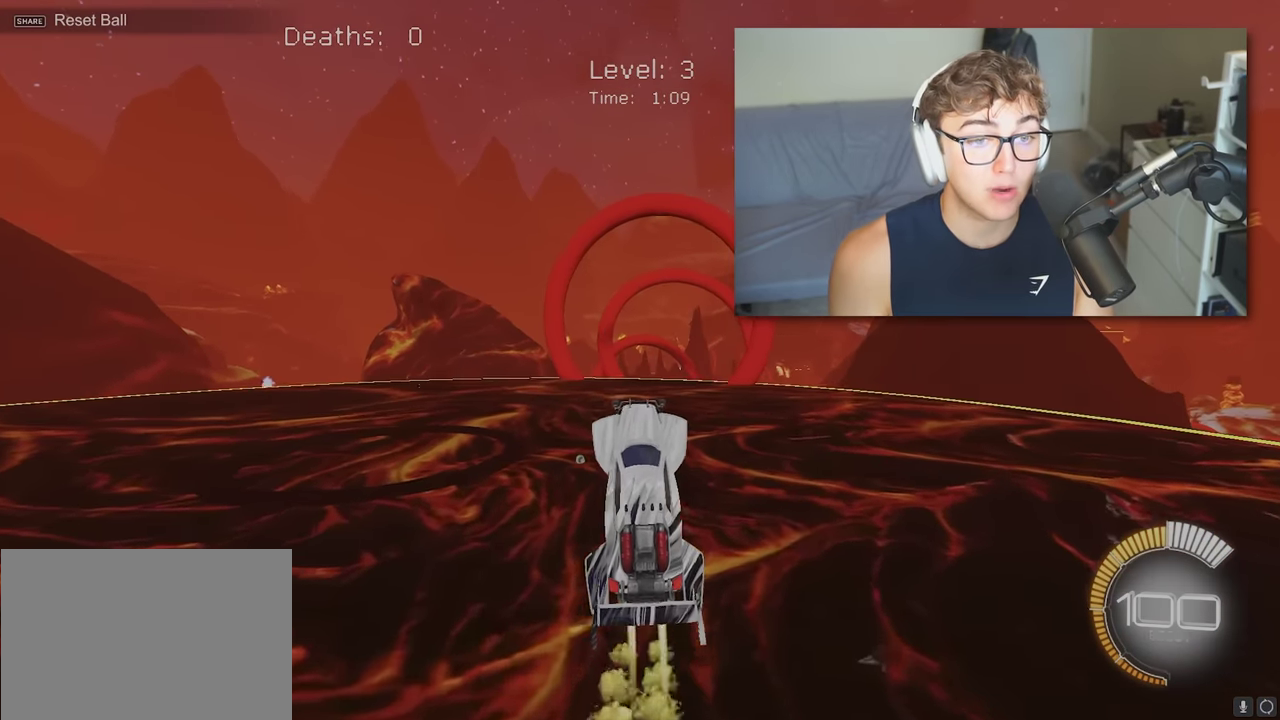
{"buttons": [], "left_stick": "up-left", "right_stick": "center", "events": [[150, "left_stick", "down-right"], [250, "left_stick", "center"], [483, "left_stick", "up-left"]]}
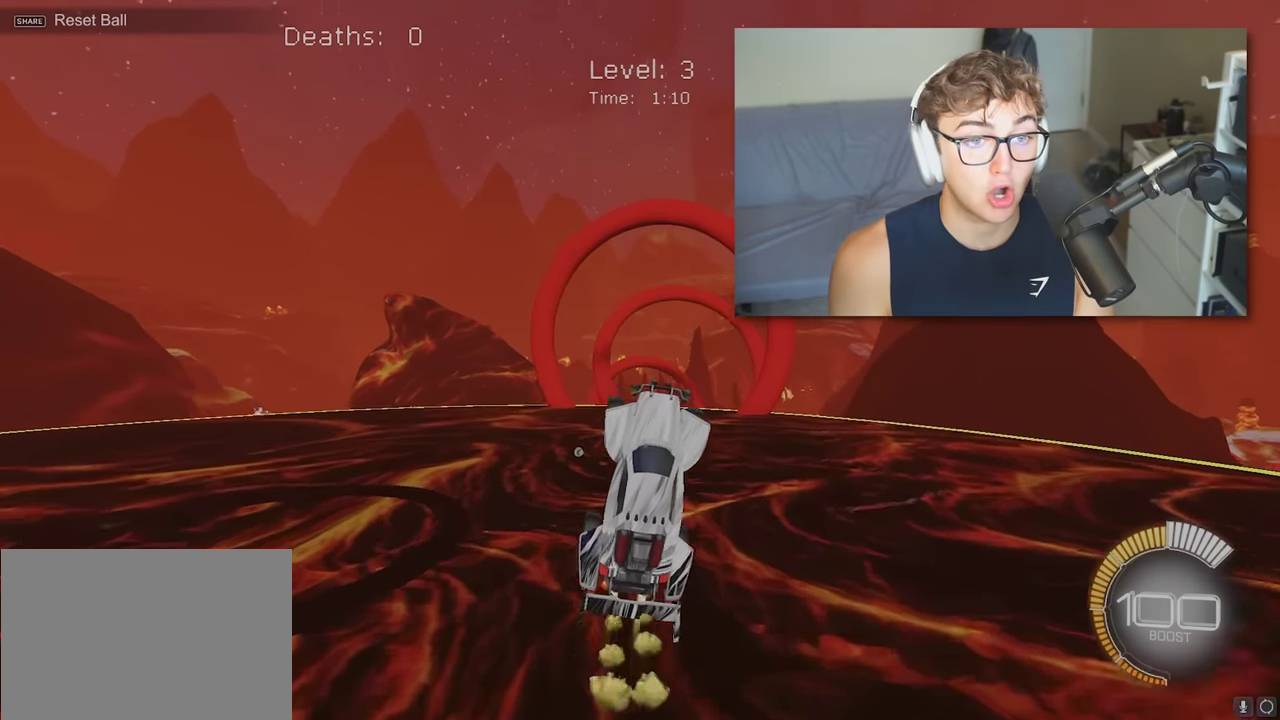
{"buttons": [], "left_stick": "center", "right_stick": "center", "events": [[117, "left_stick", "center"]]}
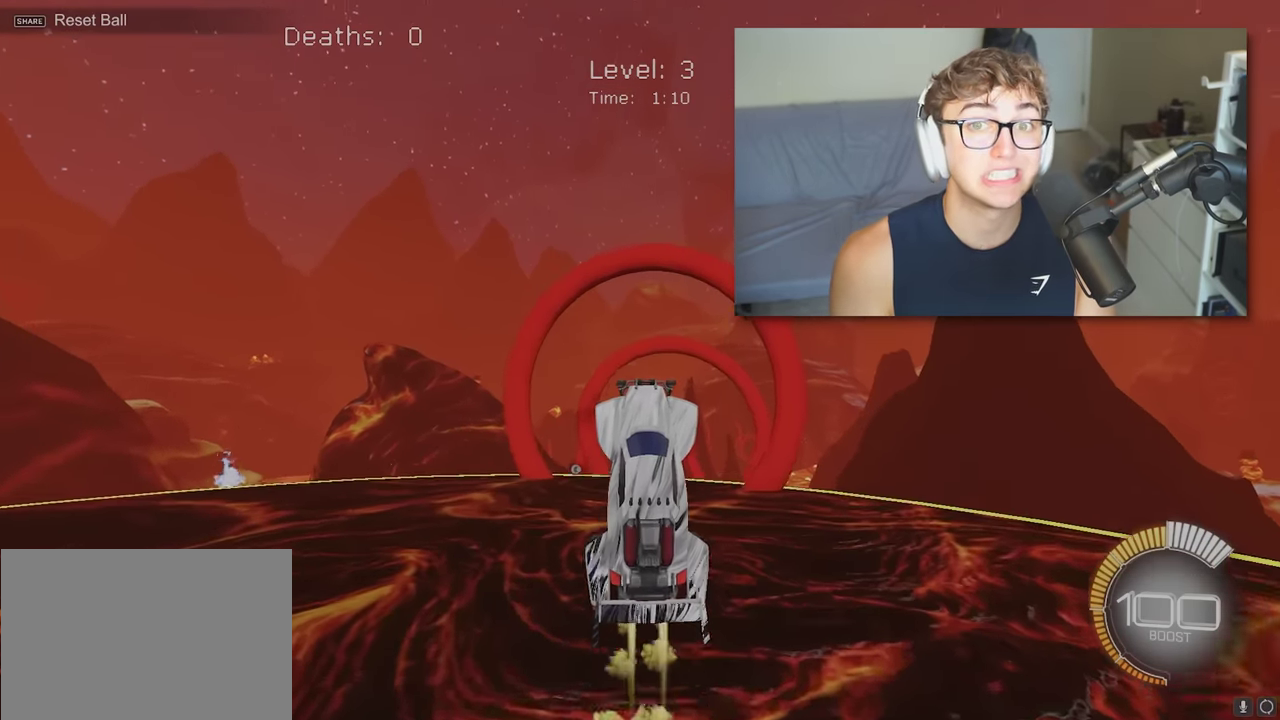
{"buttons": [], "left_stick": "center", "right_stick": "center", "events": []}
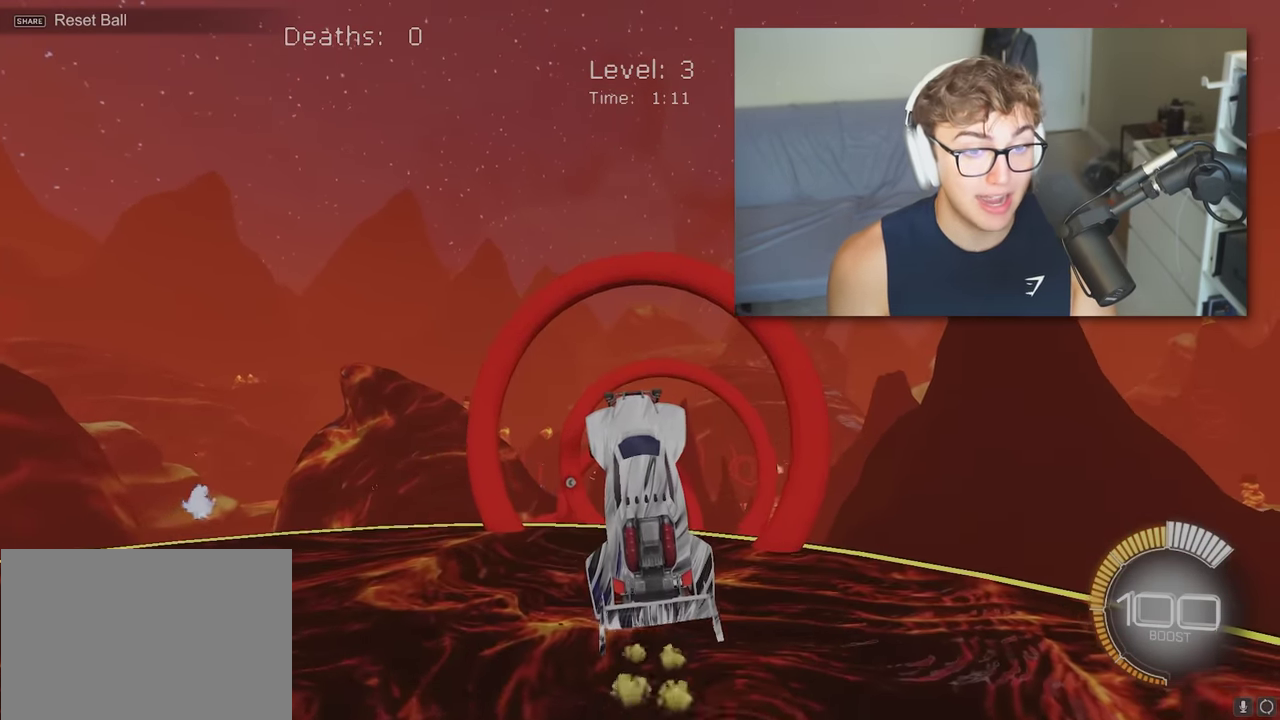
{"buttons": [], "left_stick": "center", "right_stick": "center", "events": []}
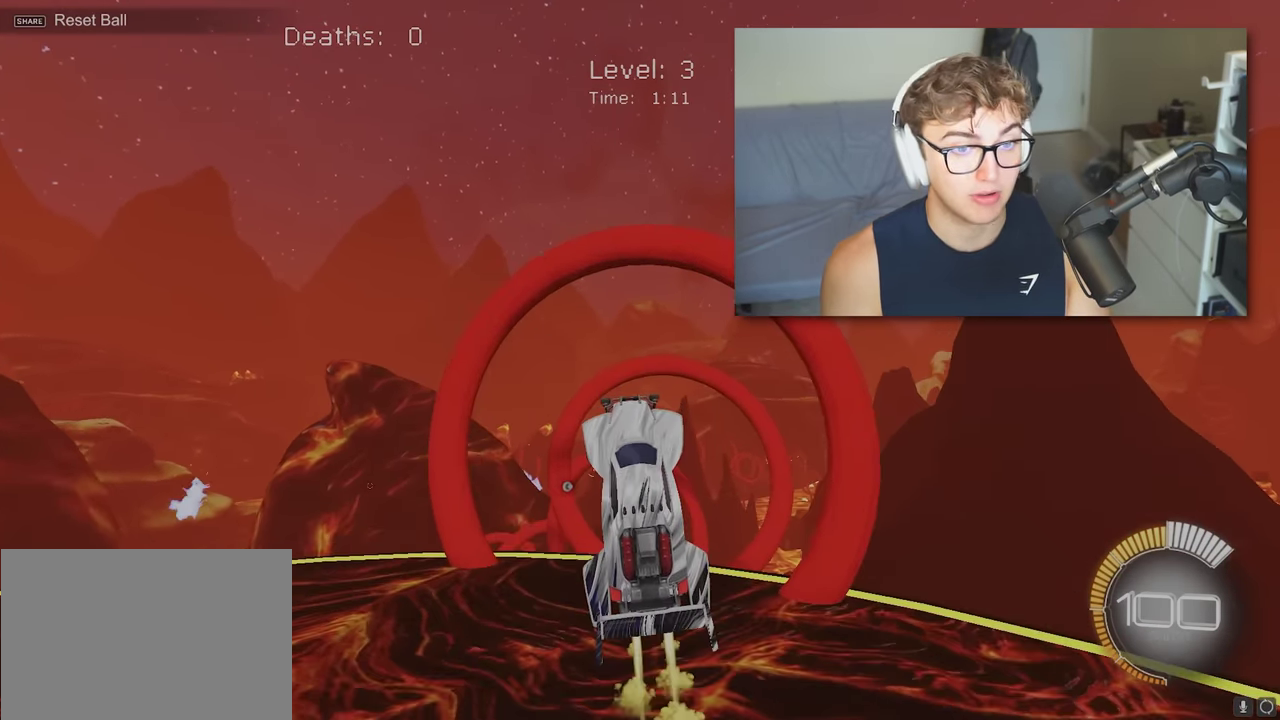
{"buttons": [], "left_stick": "center", "right_stick": "center", "events": []}
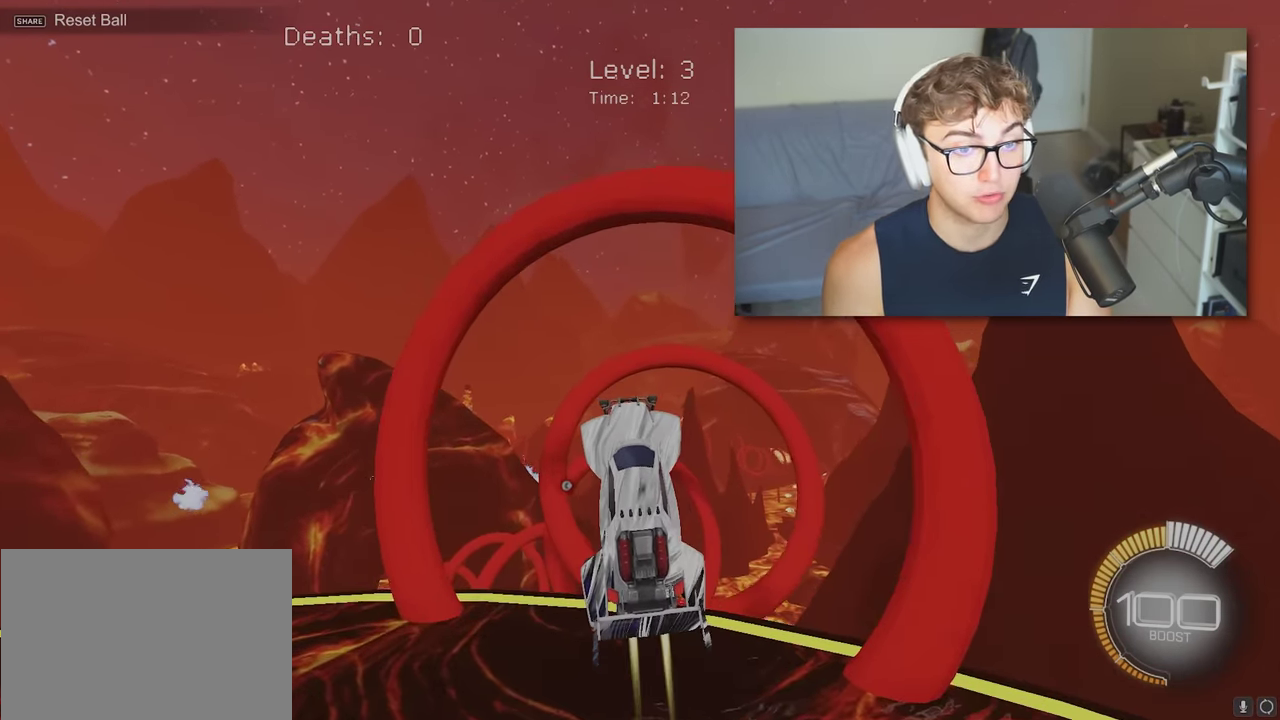
{"buttons": ["SQUARE"], "left_stick": "right", "right_stick": "center", "events": [[333, "SQUARE", "down"], [333, "left_stick", "right"]]}
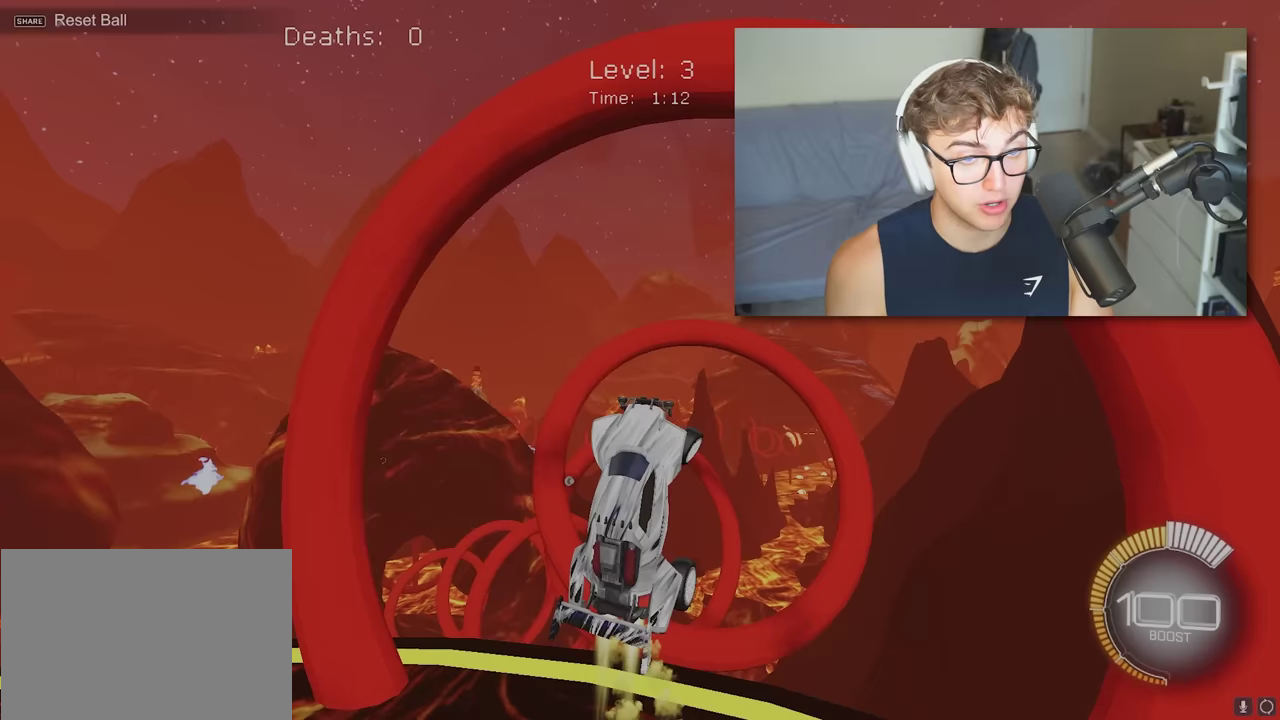
{"buttons": ["SQUARE"], "left_stick": "center", "right_stick": "center", "events": [[200, "left_stick", "down-right"], [417, "left_stick", "center"]]}
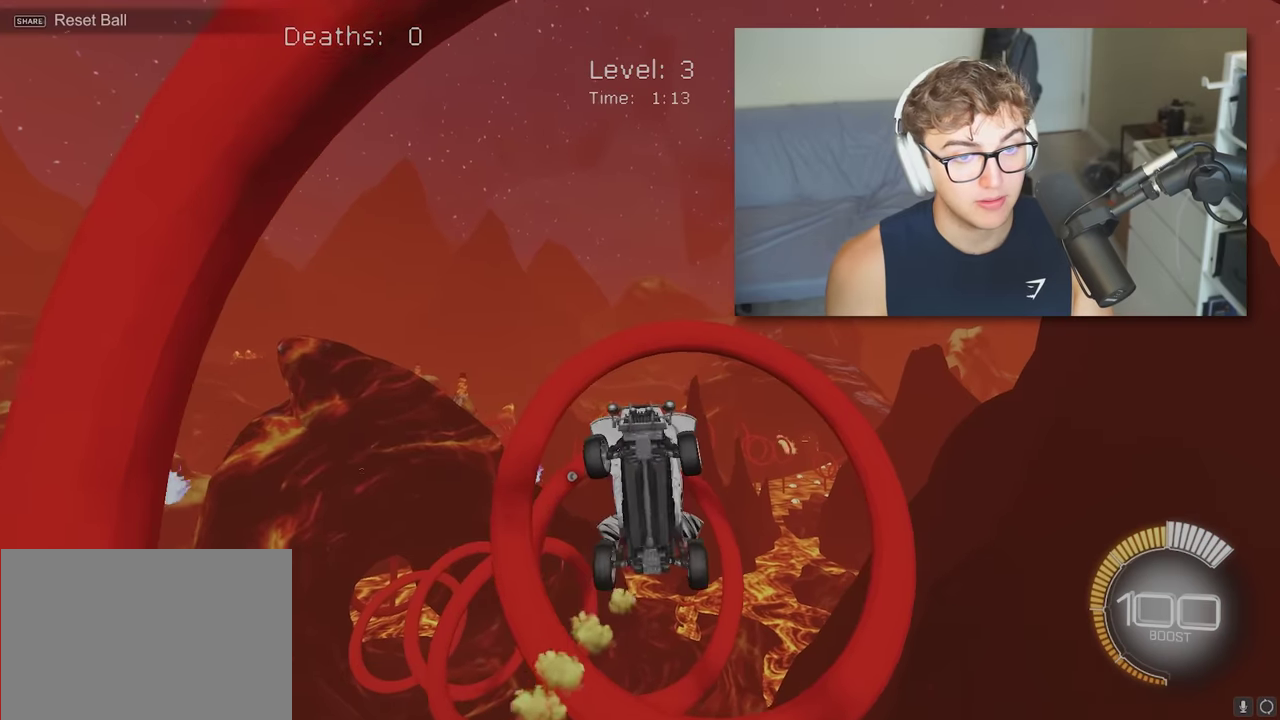
{"buttons": [], "left_stick": "center", "right_stick": "center", "events": [[50, "left_stick", "down-right"], [167, "left_stick", "center"], [350, "SQUARE", "up"]]}
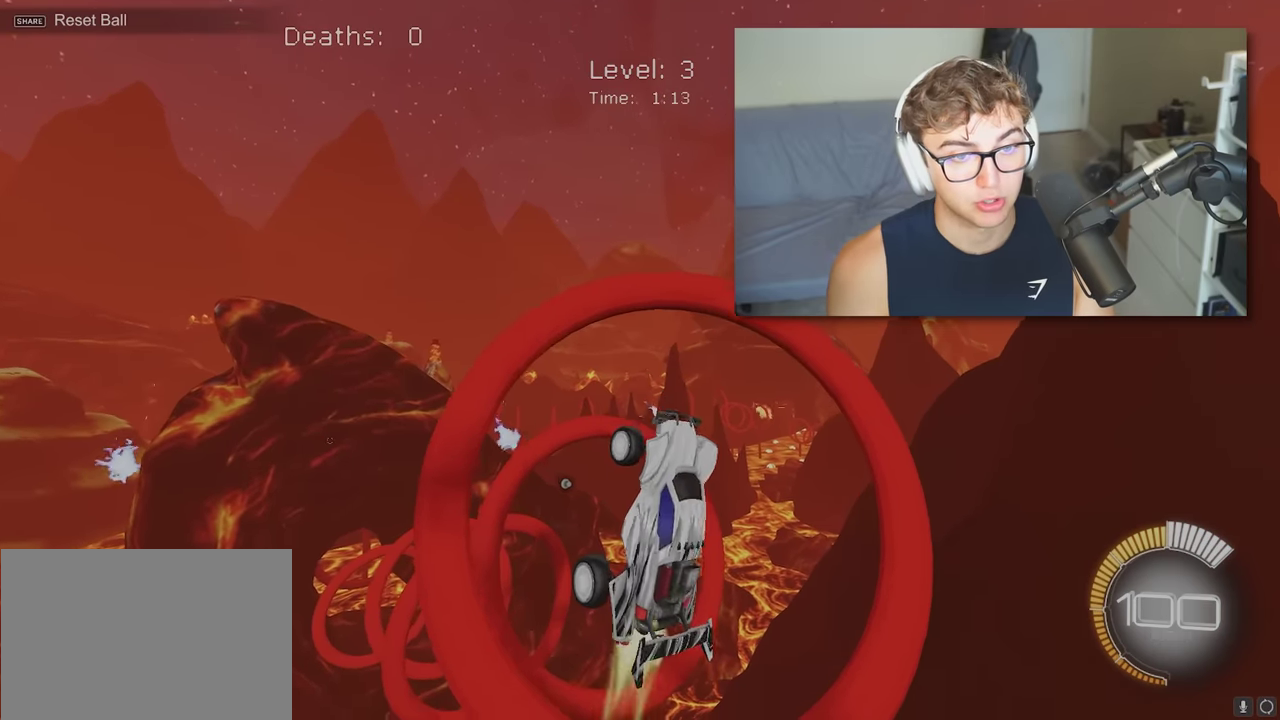
{"buttons": [], "left_stick": "center", "right_stick": "center", "events": [[300, "left_stick", "left"], [400, "left_stick", "center"]]}
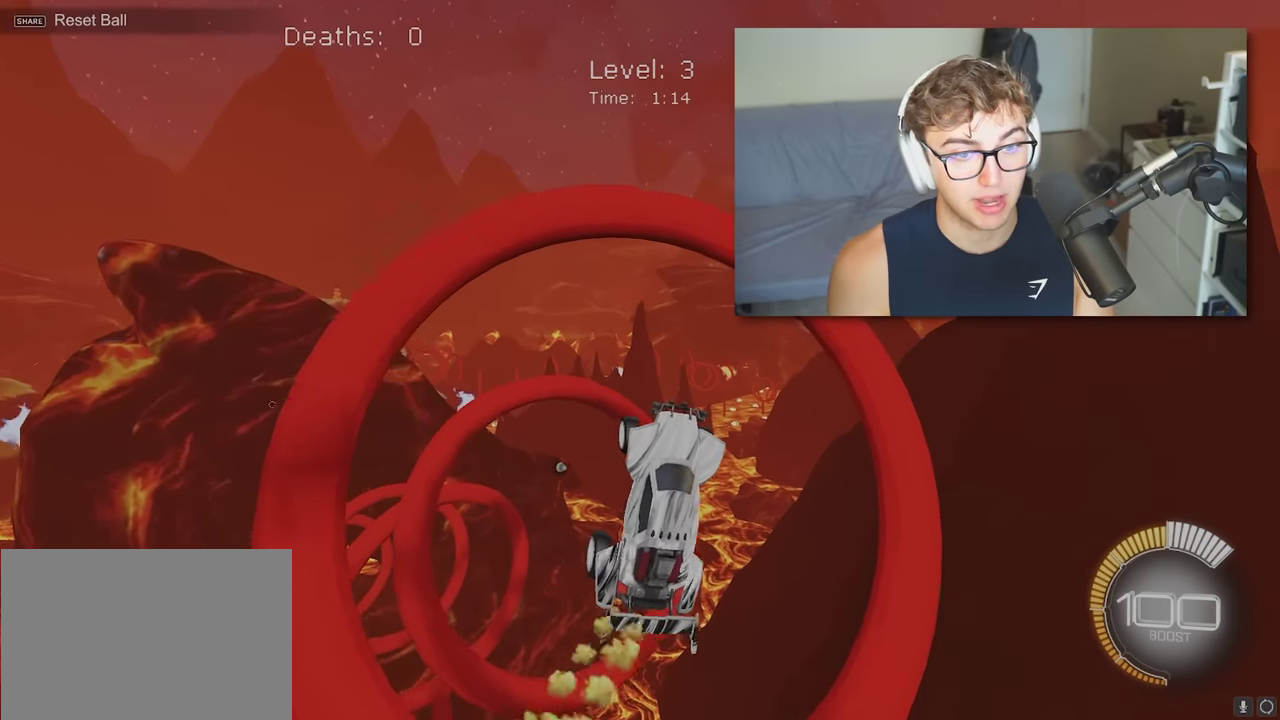
{"buttons": [], "left_stick": "center", "right_stick": "center", "events": [[200, "SQUARE", "down"], [267, "SQUARE", "up"]]}
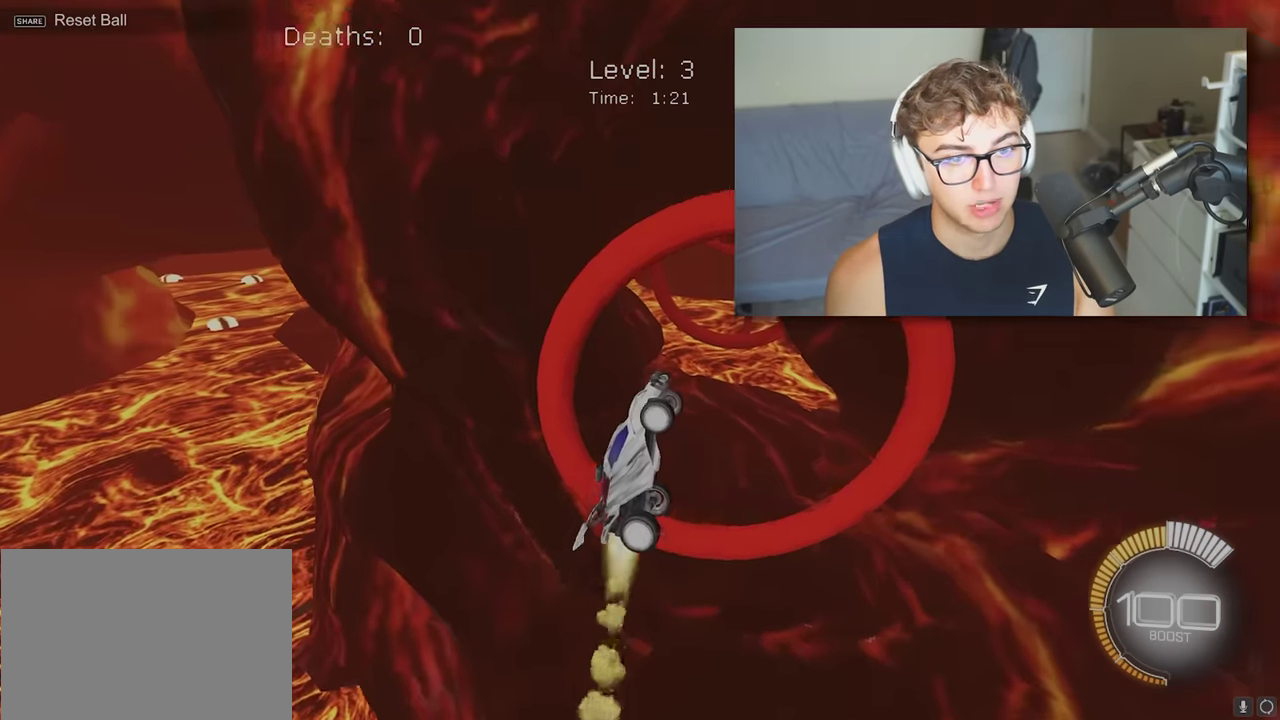
{"buttons": ["SQUARE"], "left_stick": "down", "right_stick": "center", "events": [[317, "SQUARE", "down"], [317, "left_stick", "down"]]}
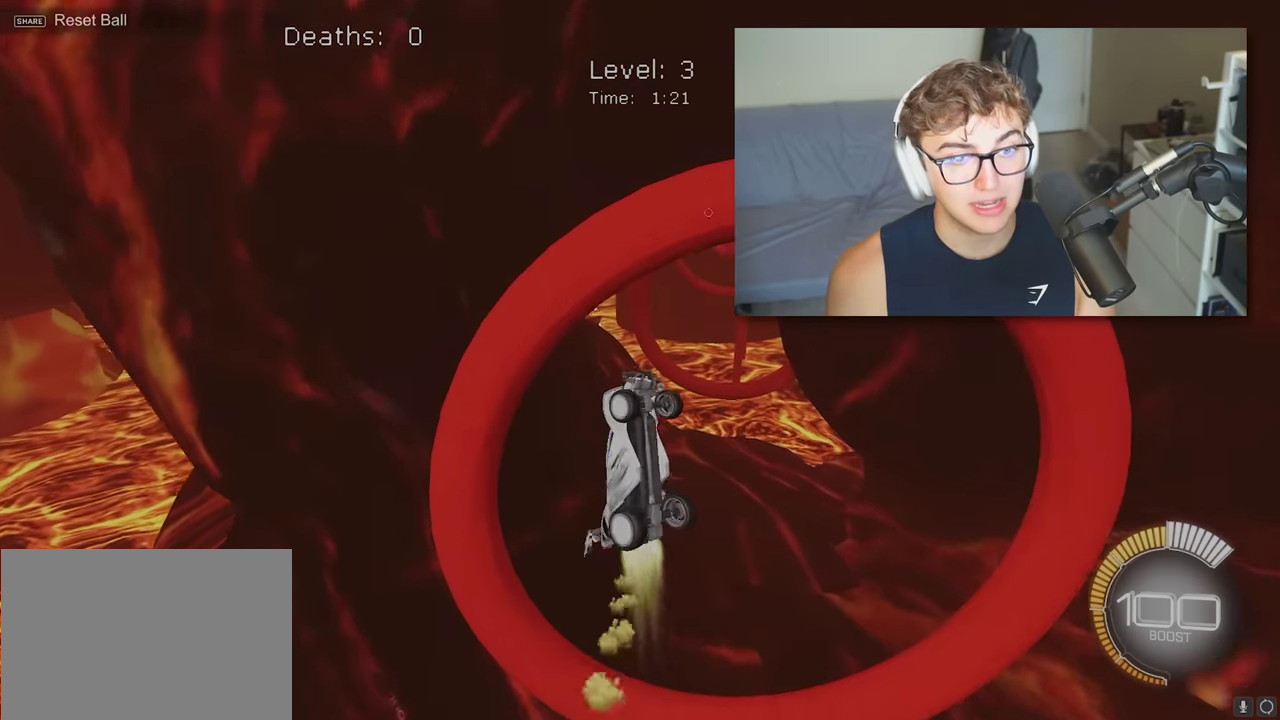
{"buttons": ["SQUARE"], "left_stick": "down", "right_stick": "center", "events": [[17, "left_stick", "down-left"], [150, "left_stick", "left"], [267, "left_stick", "down-left"], [383, "left_stick", "down"]]}